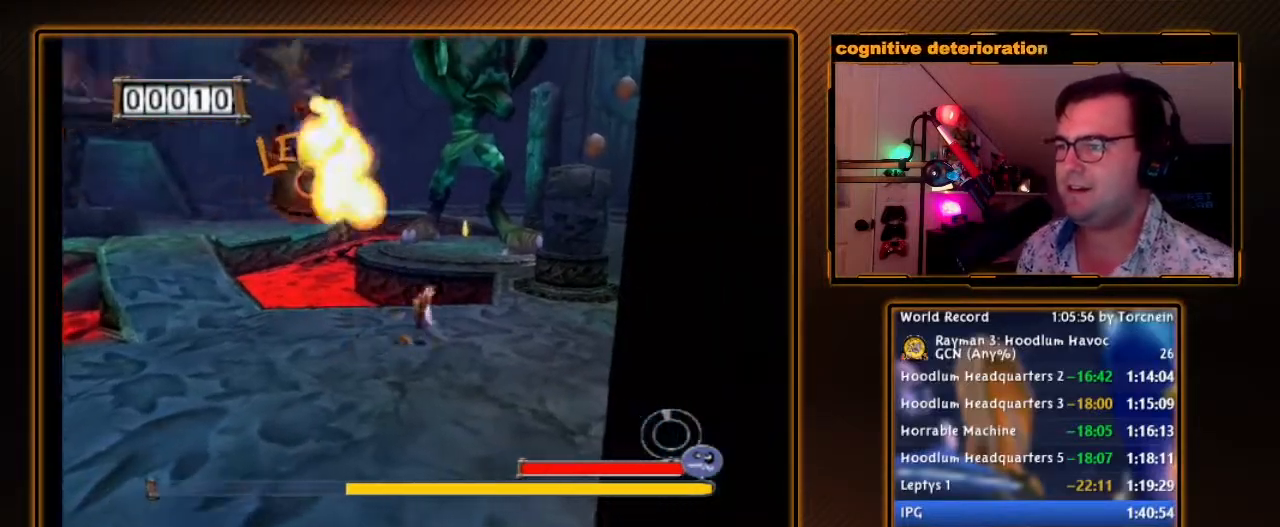
Gameplay with a controller (Nintendo layout); each line is a JSON object with the inputs held at the frame after it. "events" lists button and stick changes between this image and that frame as [ms after this image, input, new state], when the widget could be followed in between. Not read: L3 R3.
{"buttons": ["R1"], "left_stick": "right", "right_stick": "center", "events": [[317, "B", "up"]]}
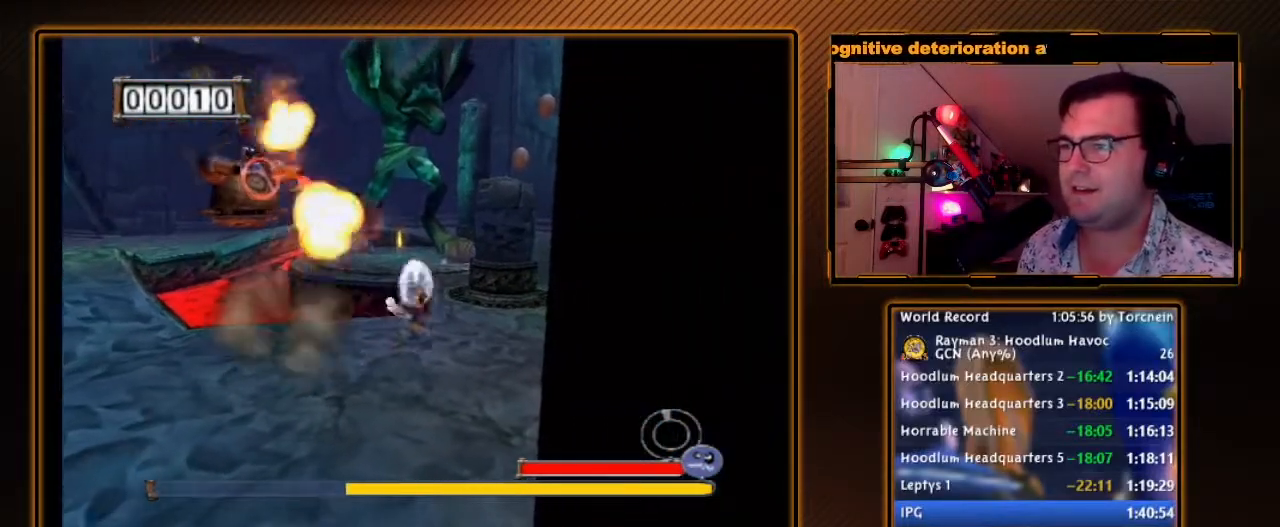
{"buttons": ["B", "R1"], "left_stick": "down-left", "right_stick": "center", "events": [[33, "B", "down"], [67, "left_stick", "down-right"], [183, "left_stick", "right"], [383, "B", "up"], [383, "left_stick", "down-left"], [450, "B", "down"]]}
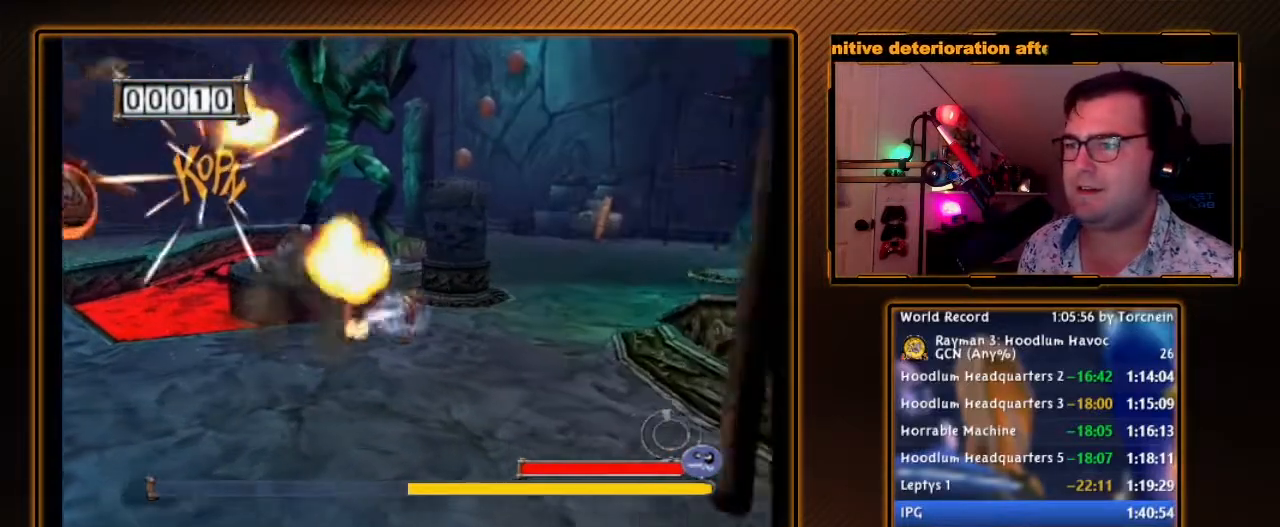
{"buttons": [], "left_stick": "down-left", "right_stick": "center", "events": [[100, "B", "up"], [383, "R1", "up"]]}
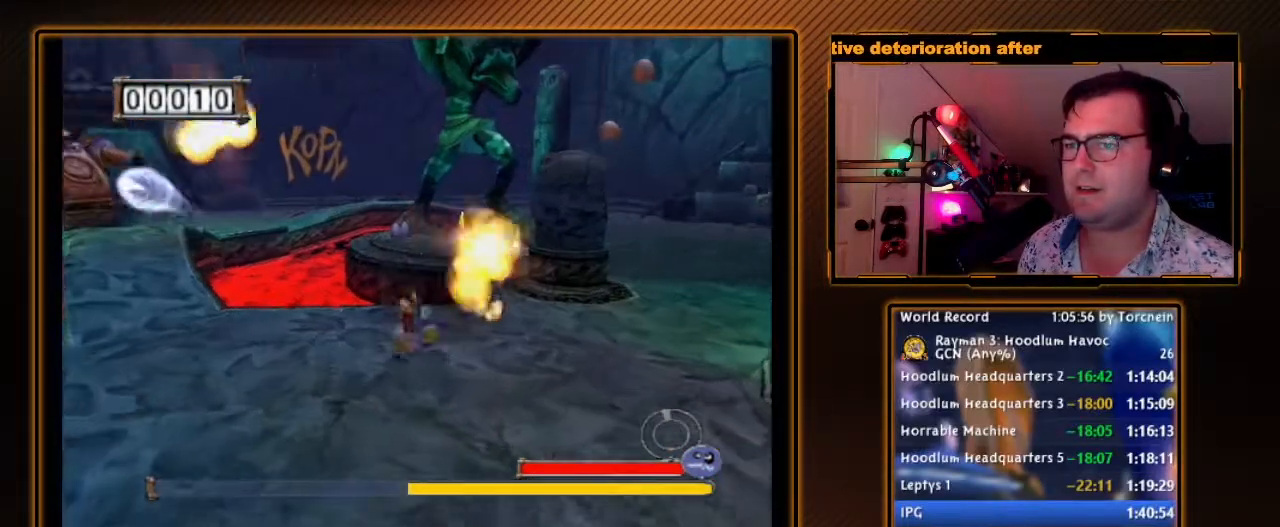
{"buttons": ["B"], "left_stick": "left", "right_stick": "center", "events": [[67, "B", "down"], [317, "left_stick", "left"]]}
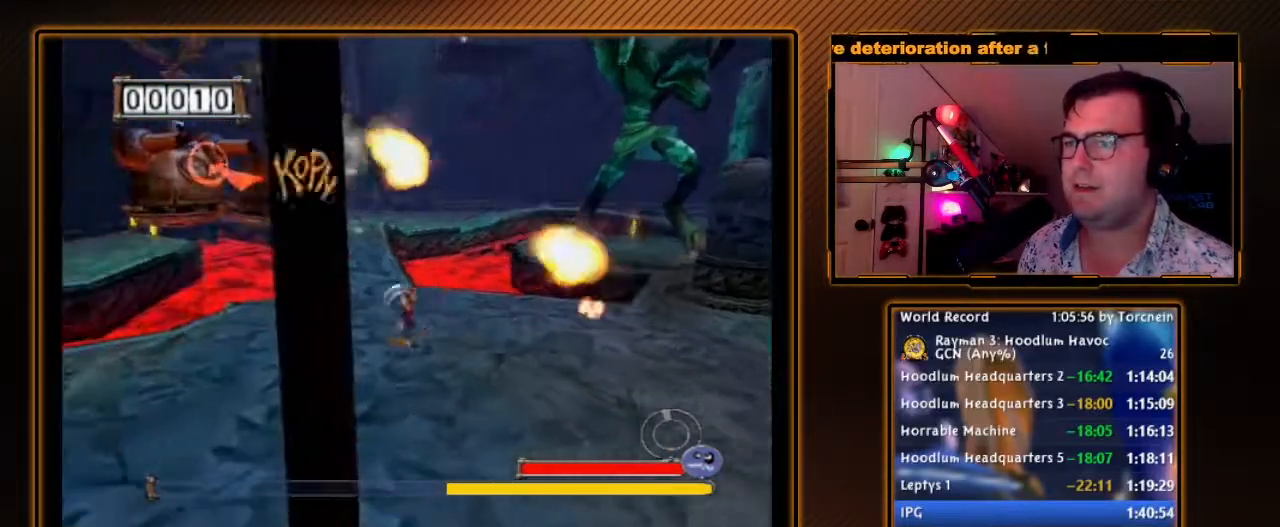
{"buttons": ["B"], "left_stick": "down-right", "right_stick": "center", "events": [[100, "left_stick", "down-left"], [283, "left_stick", "down"], [417, "left_stick", "down-right"]]}
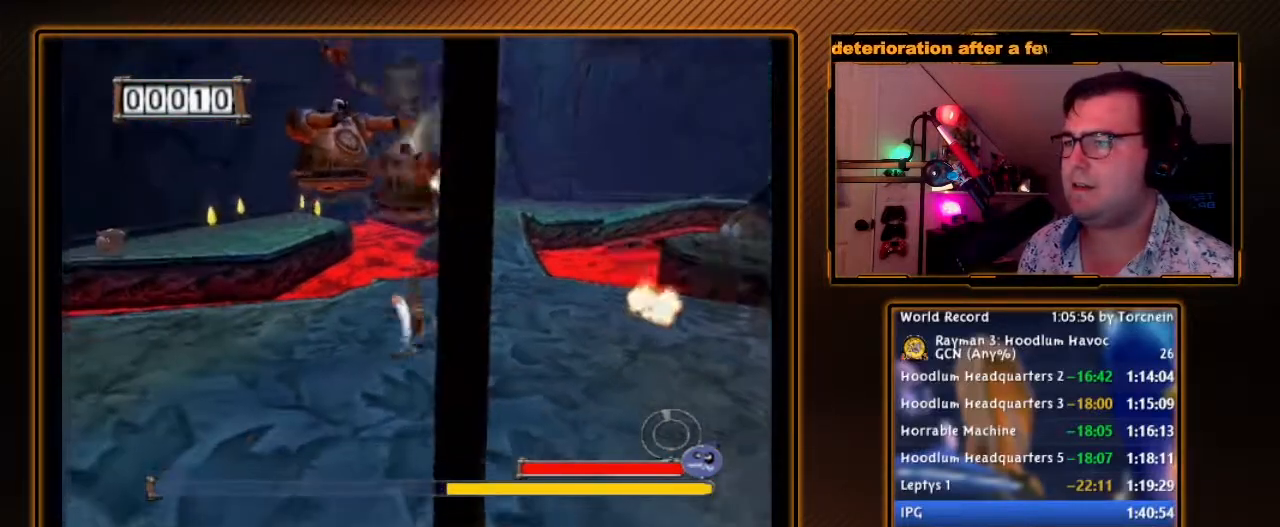
{"buttons": ["B", "R1"], "left_stick": "down-right", "right_stick": "center", "events": [[133, "left_stick", "up-right"], [200, "left_stick", "up-left"], [250, "left_stick", "left"], [283, "R1", "down"], [417, "left_stick", "down-right"]]}
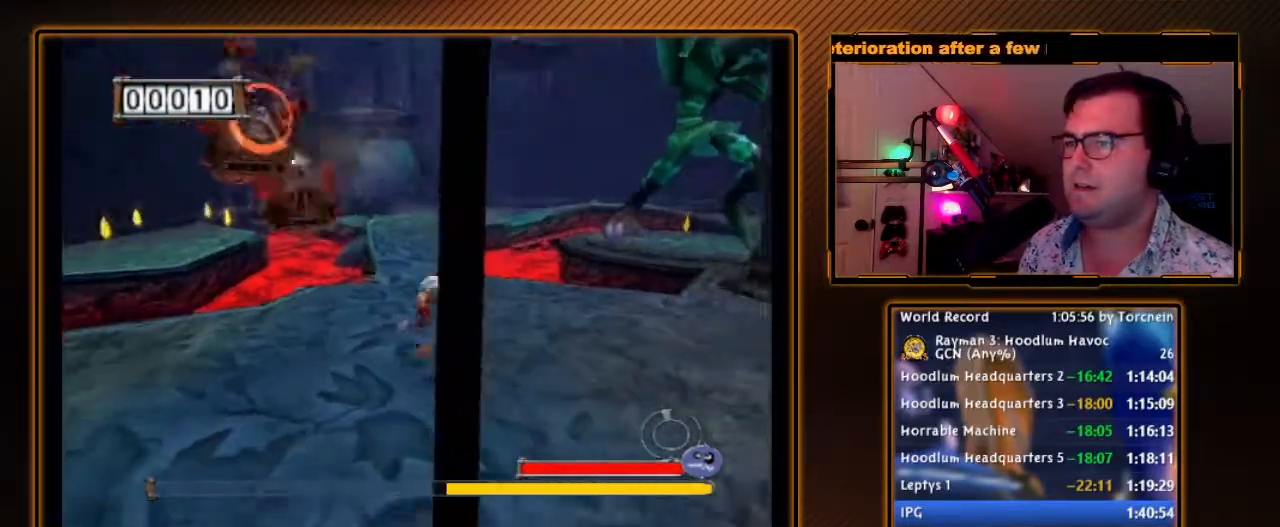
{"buttons": ["B", "R1"], "left_stick": "down-right", "right_stick": "center", "events": []}
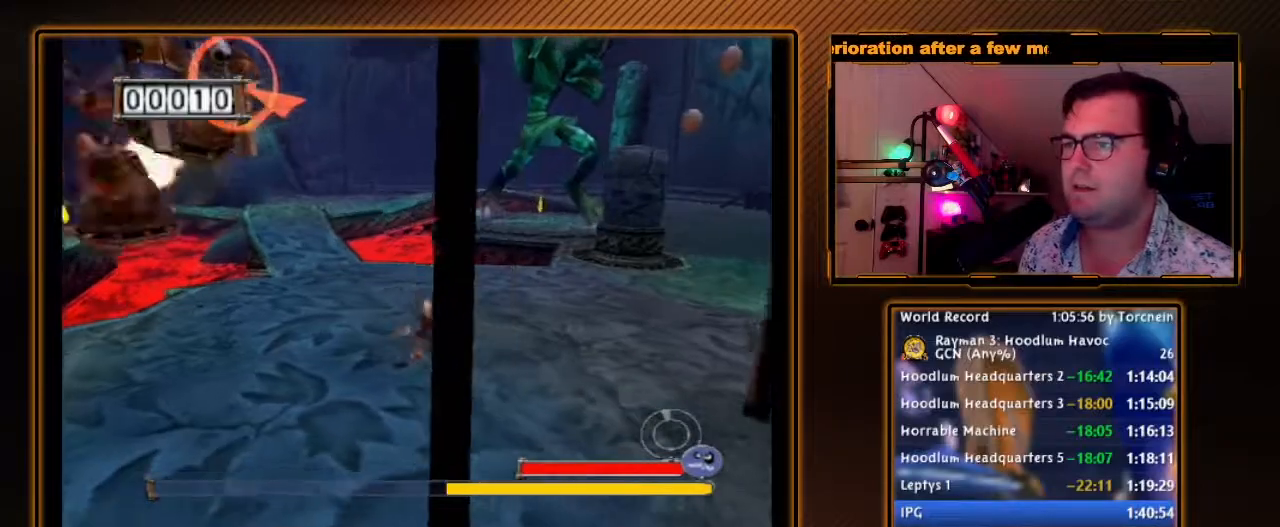
{"buttons": ["R1"], "left_stick": "right", "right_stick": "center", "events": [[100, "left_stick", "right"], [350, "B", "up"]]}
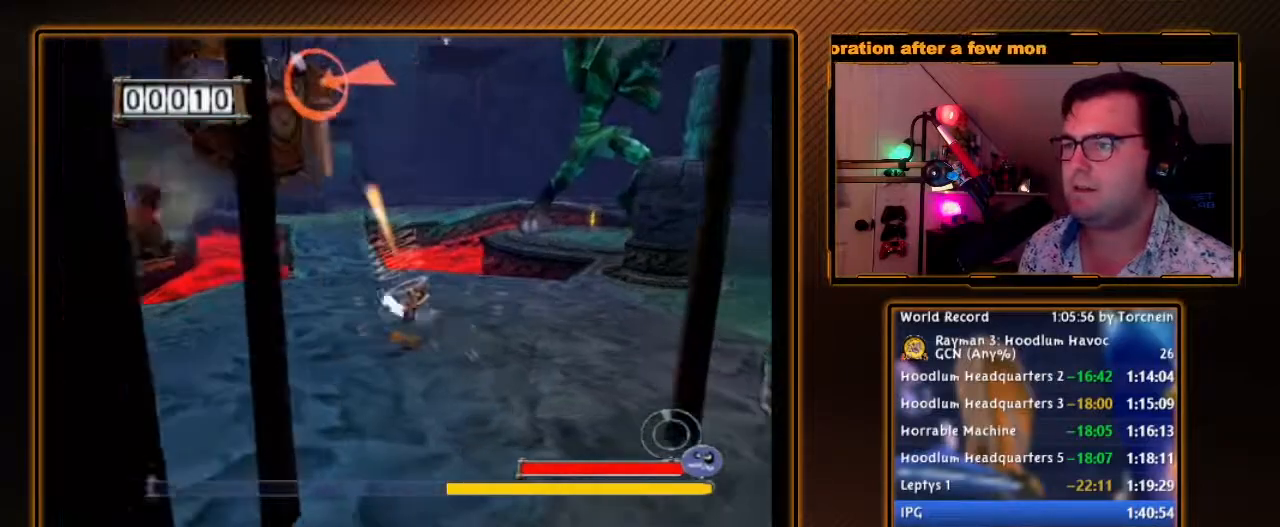
{"buttons": ["B", "R1"], "left_stick": "right", "right_stick": "center", "events": [[33, "B", "down"]]}
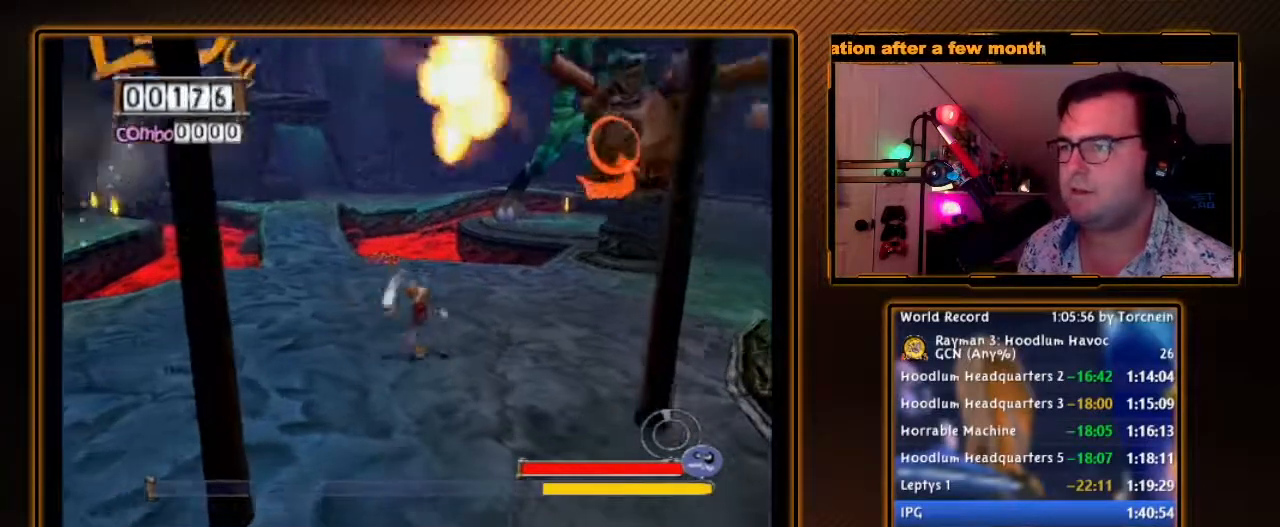
{"buttons": ["B"], "left_stick": "up-right", "right_stick": "center", "events": [[133, "left_stick", "up-right"], [417, "R1", "up"]]}
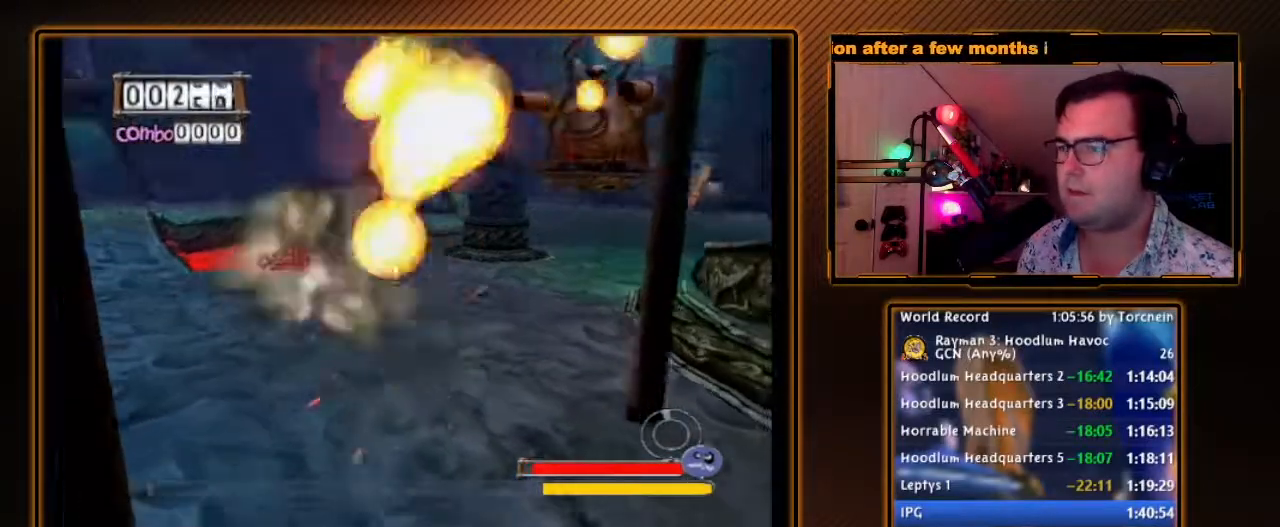
{"buttons": ["B"], "left_stick": "right", "right_stick": "center", "events": [[100, "left_stick", "up-left"], [217, "left_stick", "up"], [350, "left_stick", "up-right"], [500, "left_stick", "right"]]}
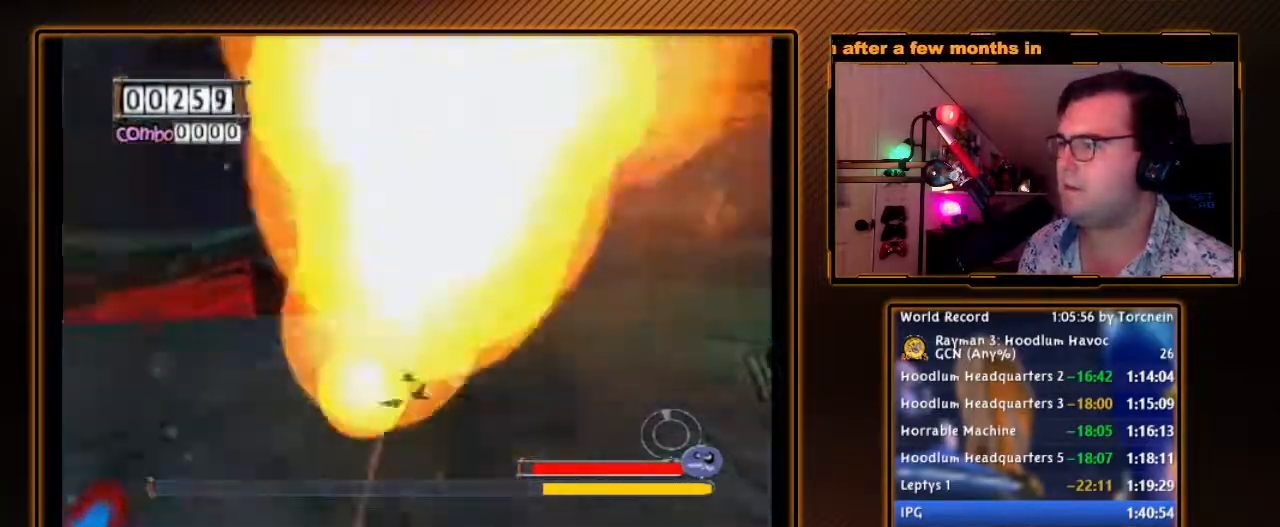
{"buttons": ["B", "R1"], "left_stick": "down", "right_stick": "center", "events": [[33, "left_stick", "down-right"], [100, "R1", "down"], [183, "left_stick", "down"]]}
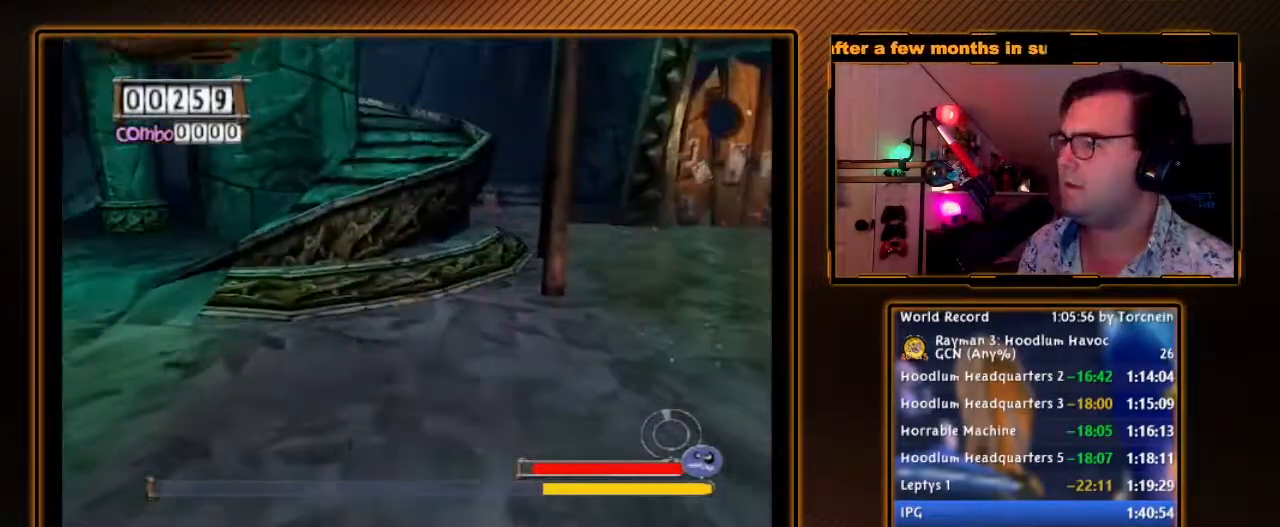
{"buttons": ["B"], "left_stick": "up", "right_stick": "center", "events": [[283, "left_stick", "down-left"], [317, "R1", "up"], [417, "left_stick", "up"]]}
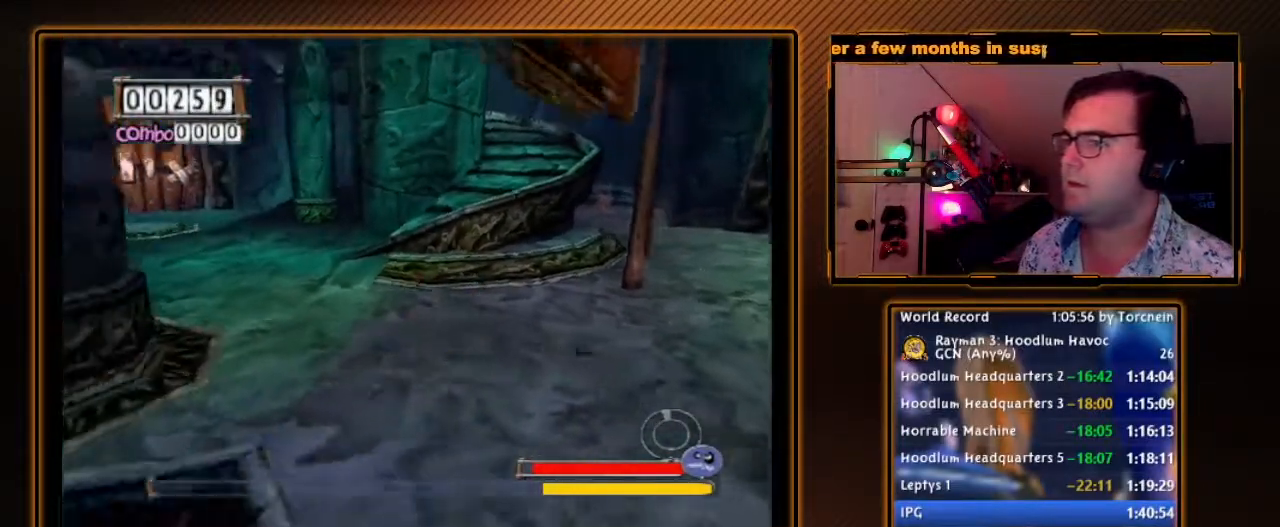
{"buttons": ["B", "R1"], "left_stick": "center", "right_stick": "center", "events": [[133, "left_stick", "right"], [200, "left_stick", "down-right"], [233, "R1", "down"], [417, "left_stick", "center"]]}
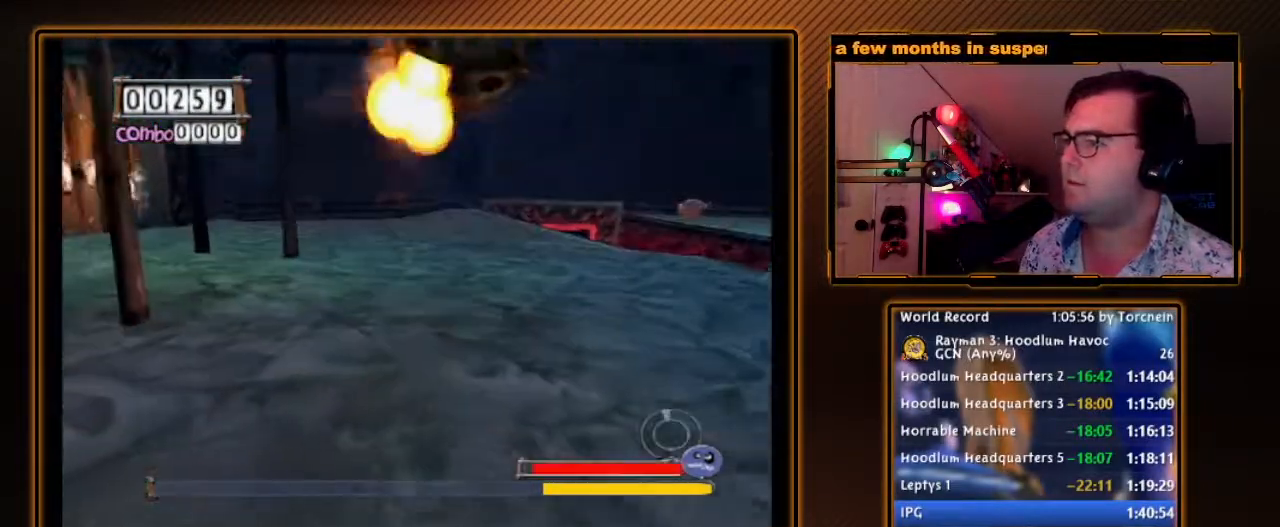
{"buttons": ["R1"], "left_stick": "down-left", "right_stick": "center", "events": [[150, "left_stick", "up"], [350, "B", "up"], [383, "left_stick", "left"], [500, "left_stick", "down-left"]]}
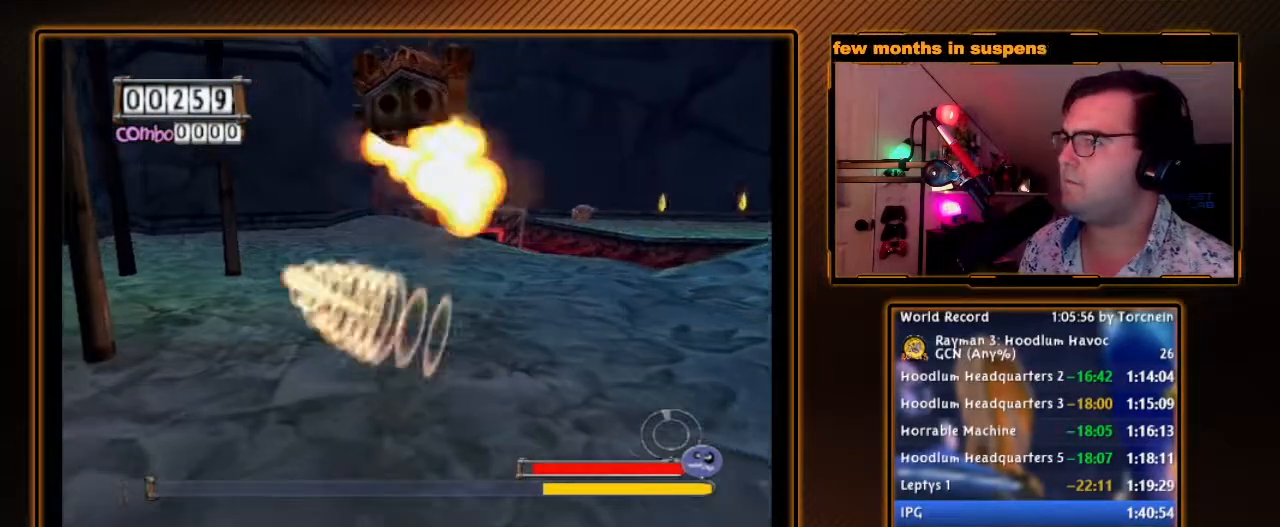
{"buttons": ["B", "R1"], "left_stick": "down-right", "right_stick": "center", "events": [[183, "left_stick", "left"], [217, "B", "down"], [350, "left_stick", "down"], [417, "left_stick", "down-right"]]}
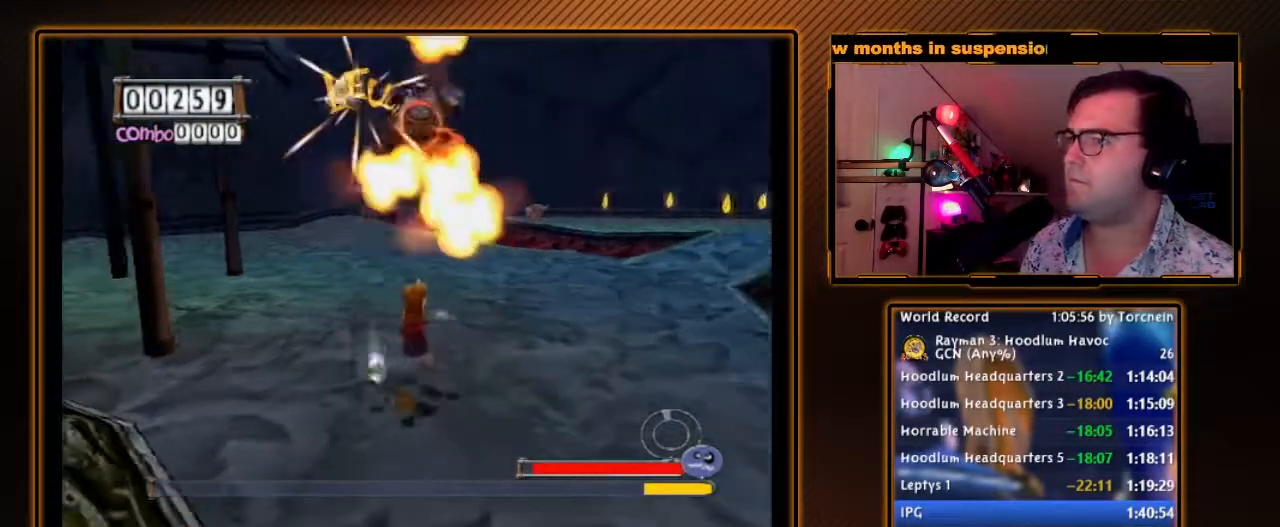
{"buttons": ["B", "R1"], "left_stick": "right", "right_stick": "center", "events": [[33, "left_stick", "down-left"], [217, "left_stick", "down-right"], [417, "left_stick", "right"]]}
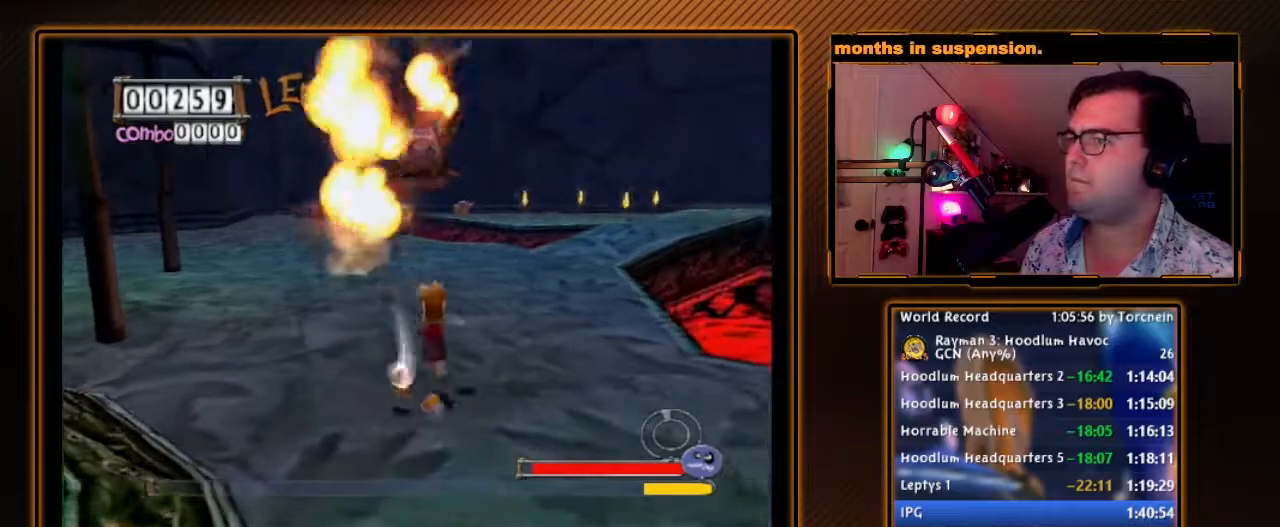
{"buttons": ["B", "R1"], "left_stick": "up-right", "right_stick": "center", "events": [[100, "left_stick", "up-right"]]}
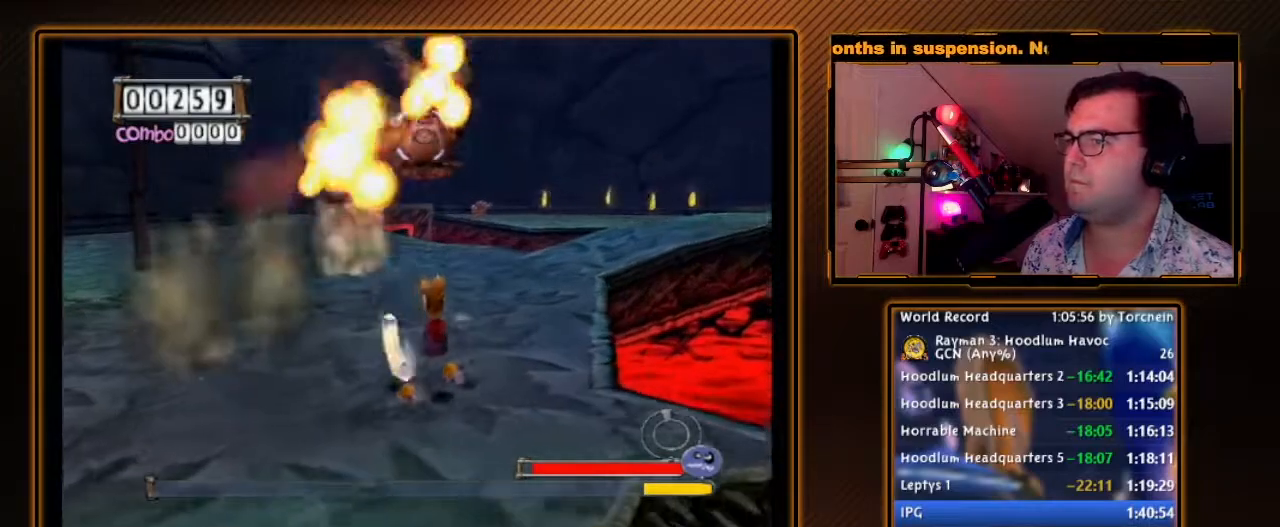
{"buttons": ["B", "R1"], "left_stick": "left", "right_stick": "center", "events": [[283, "left_stick", "up-left"], [350, "left_stick", "left"]]}